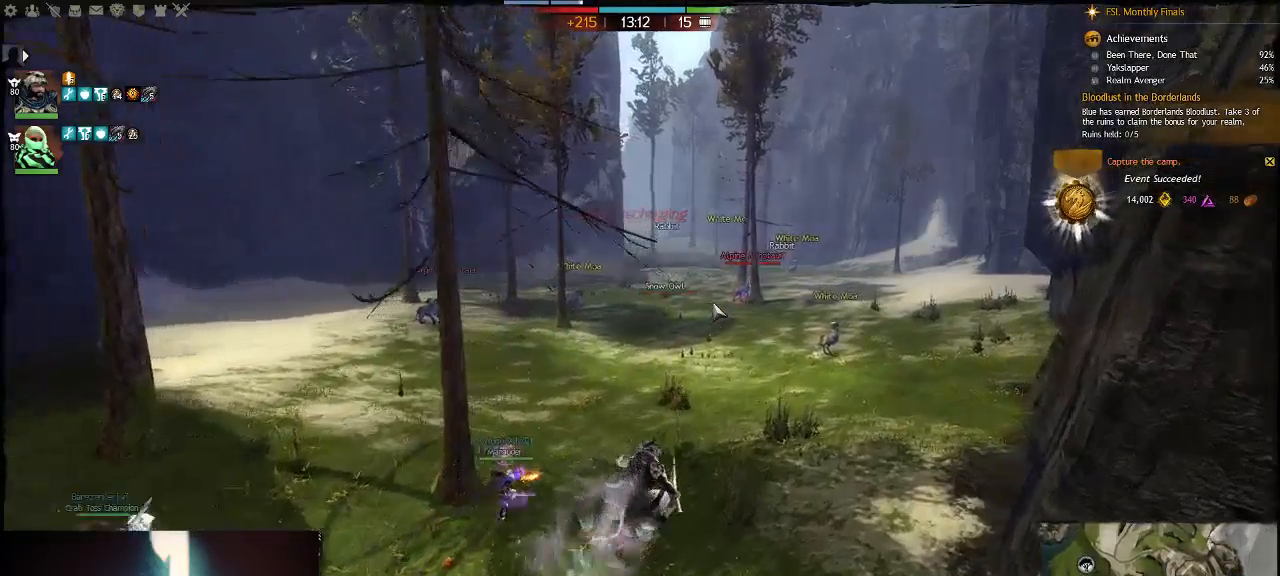
Gameplay with keyboard; each line is a JSON object with the keys held at the frame after it. "events" lists presses ("down") and releases ("up") of ".", "/", "0", "1", "2", "3", "4", "5", "6", "7", "8", "9", "a", "alt_l", "alt_r", "b", "backslash", "backspace", "c", "caps_lock", "comma", "ctrl_l", "ctrl_r", "d", "down", "e", "equals", "escape", "f", "f1", "f10", "f11", "f12", "f2", "f3", "f4", "f5", "f6", "f7", "f8", "f9", "g", "h", "i", "j", "k", "l", "lbracket", "left", "m", "minus", "n", "num0", "num1", "num2", "num3", "num4", "num5", "num6", "num7", "num8", "num9", "o", "p", "q", "quote", "r", "rbracket", "return", "right", "s", "semicolon", "shift_l", "shift_r", "space", "super", "t", "tab", "tilde", "u", "up", "v", "w", "x", "y" and "z" between this image and that frame as [ms after this image, input, new state], when the widget could be followed in between. No other keys are recorded. Mouse input is not recorded.
{"keys": [], "events": [[67, "d", "up"]]}
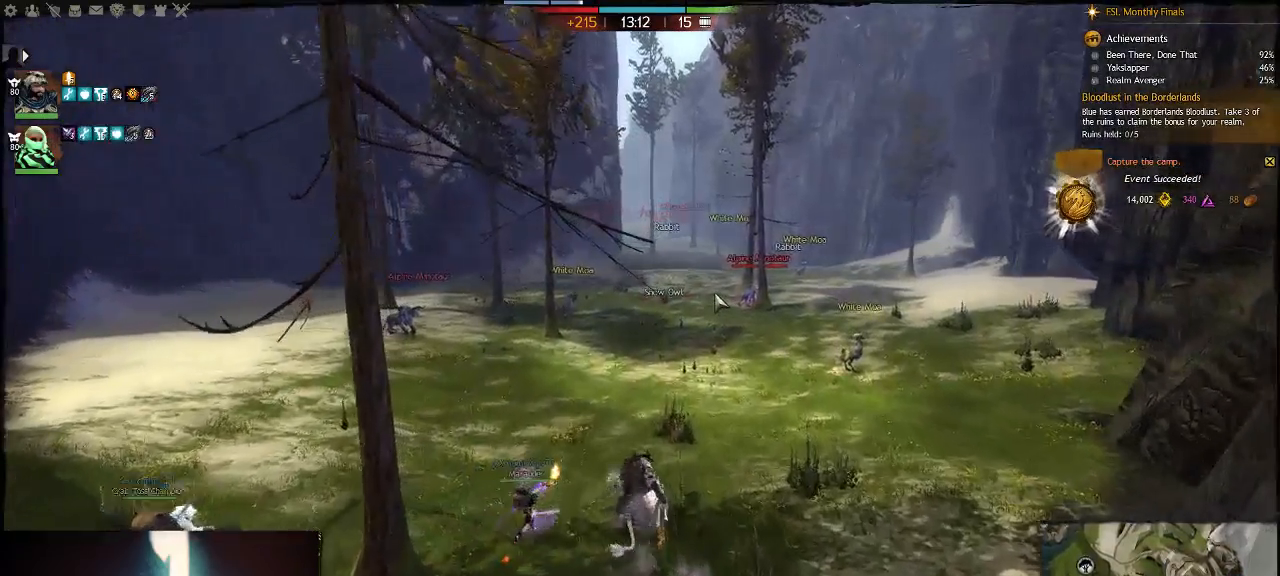
{"keys": ["alt_l"], "events": [[117, "q", "down"], [317, "q", "up"], [400, "alt_l", "down"]]}
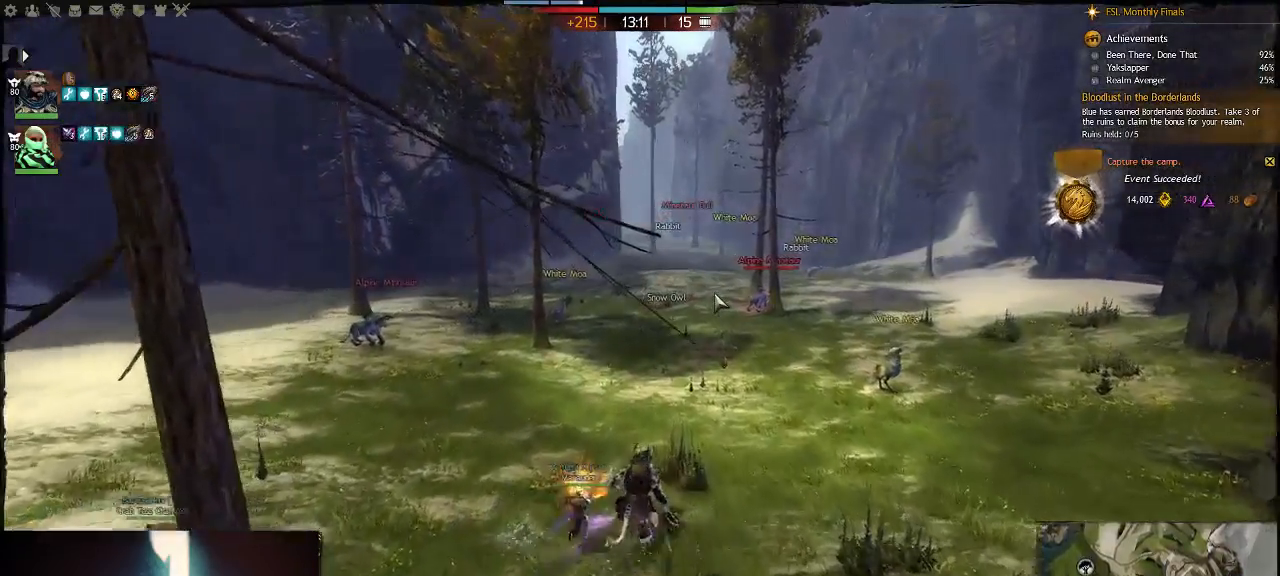
{"keys": [], "events": [[33, "alt_l", "up"], [33, "q", "down"], [300, "q", "up"], [367, "alt_l", "down"], [500, "alt_l", "up"]]}
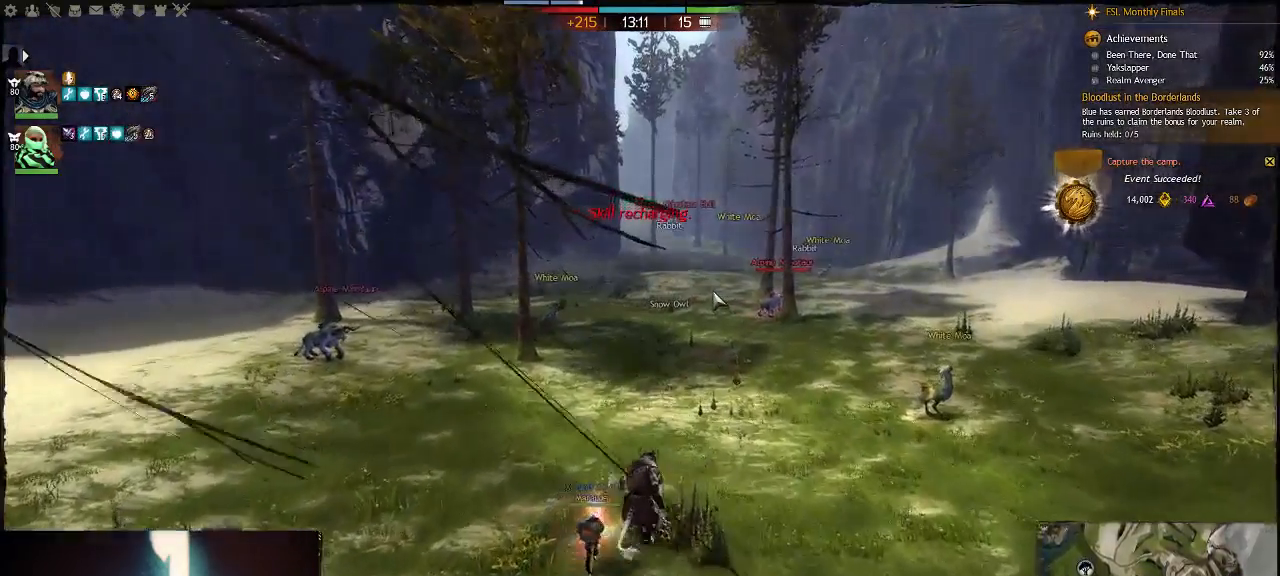
{"keys": [], "events": [[33, "q", "down"], [233, "q", "up"], [300, "alt_l", "down"], [500, "alt_l", "up"]]}
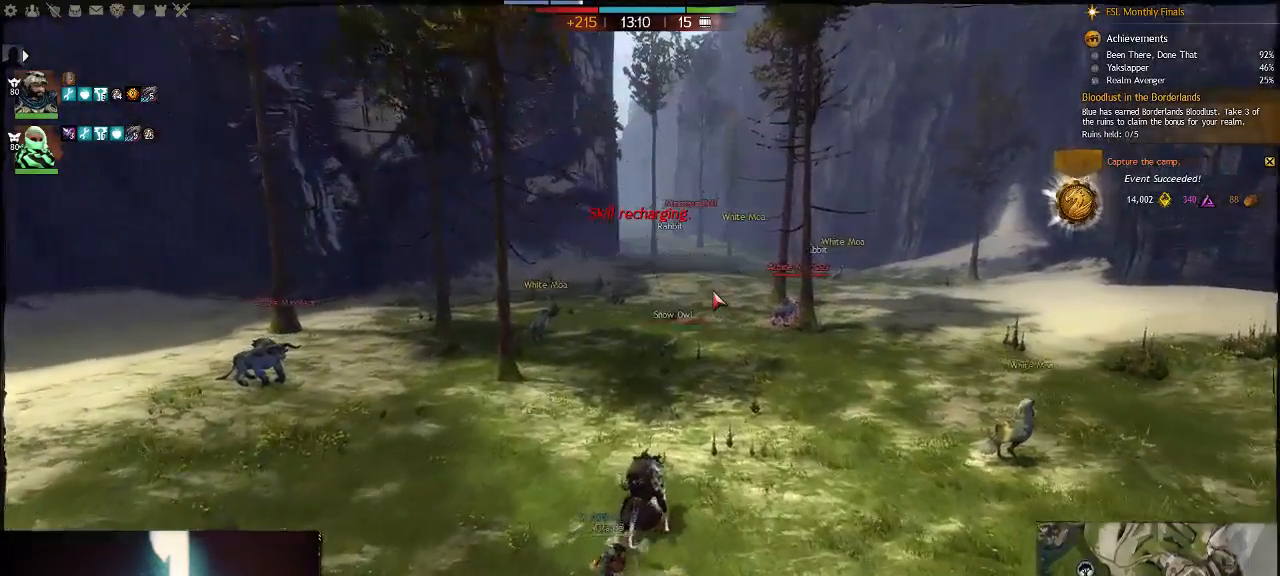
{"keys": ["d", "w"], "events": [[183, "w", "down"], [250, "d", "down"]]}
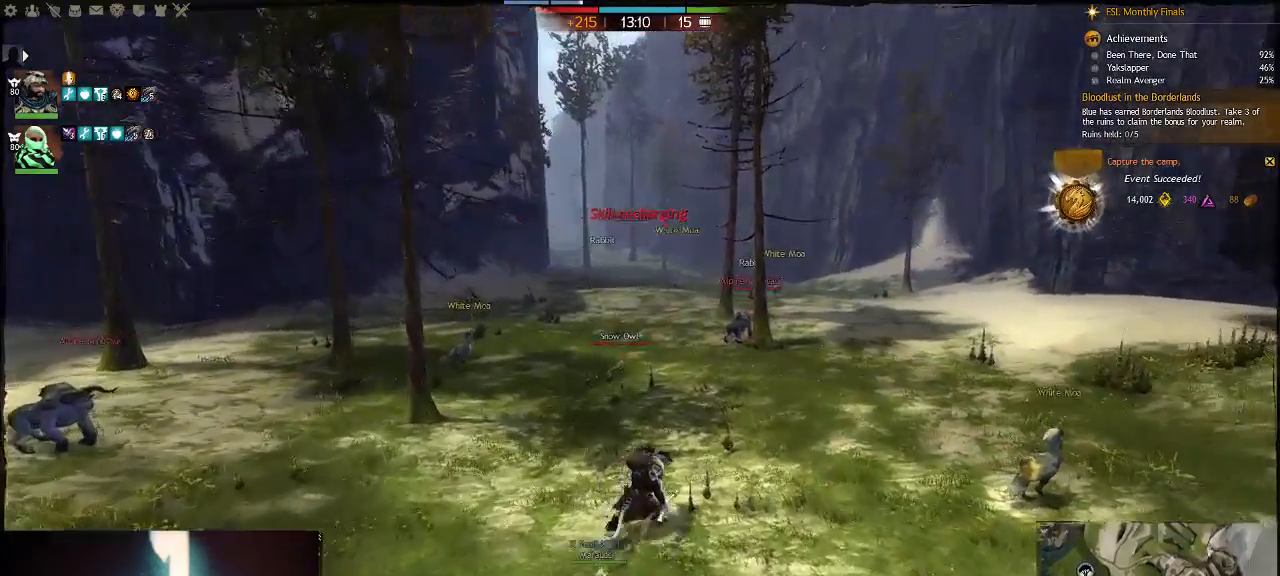
{"keys": ["d"], "events": [[117, "tilde", "down"], [217, "w", "up"], [250, "tilde", "up"], [383, "d", "up"], [483, "d", "down"]]}
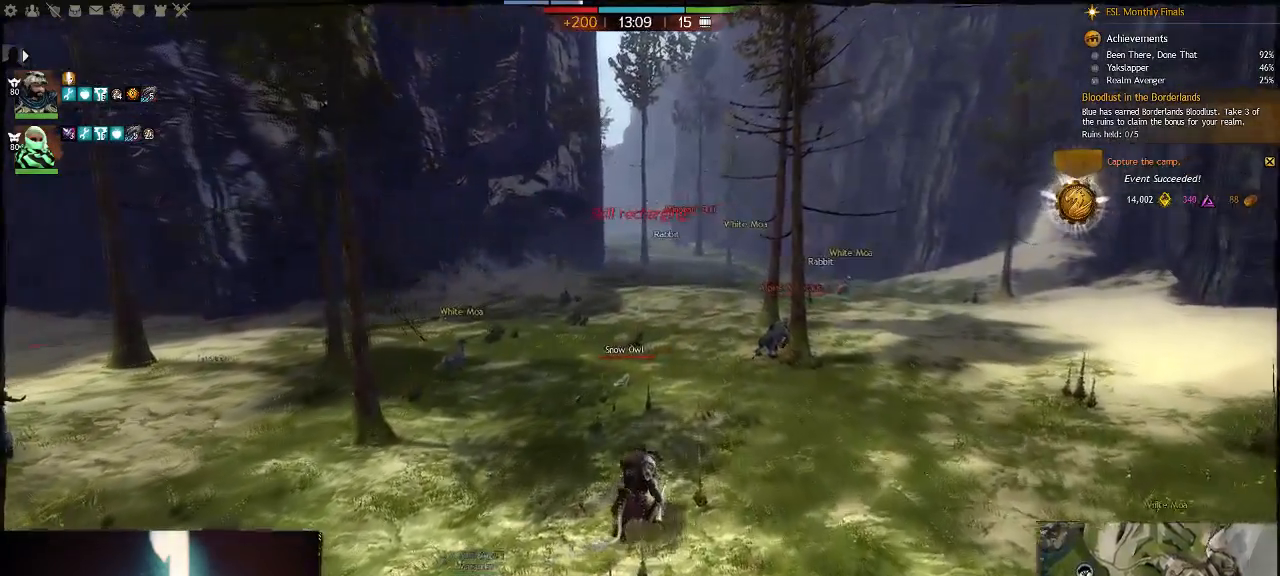
{"keys": ["d"], "events": []}
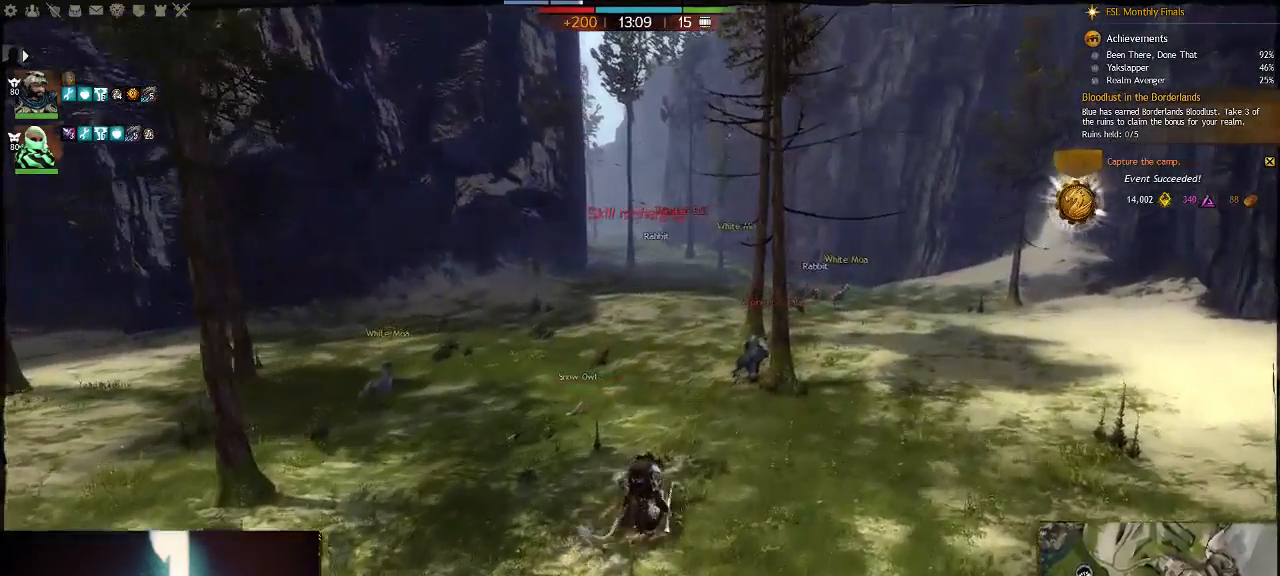
{"keys": ["a"], "events": [[183, "a", "down"], [217, "d", "up"]]}
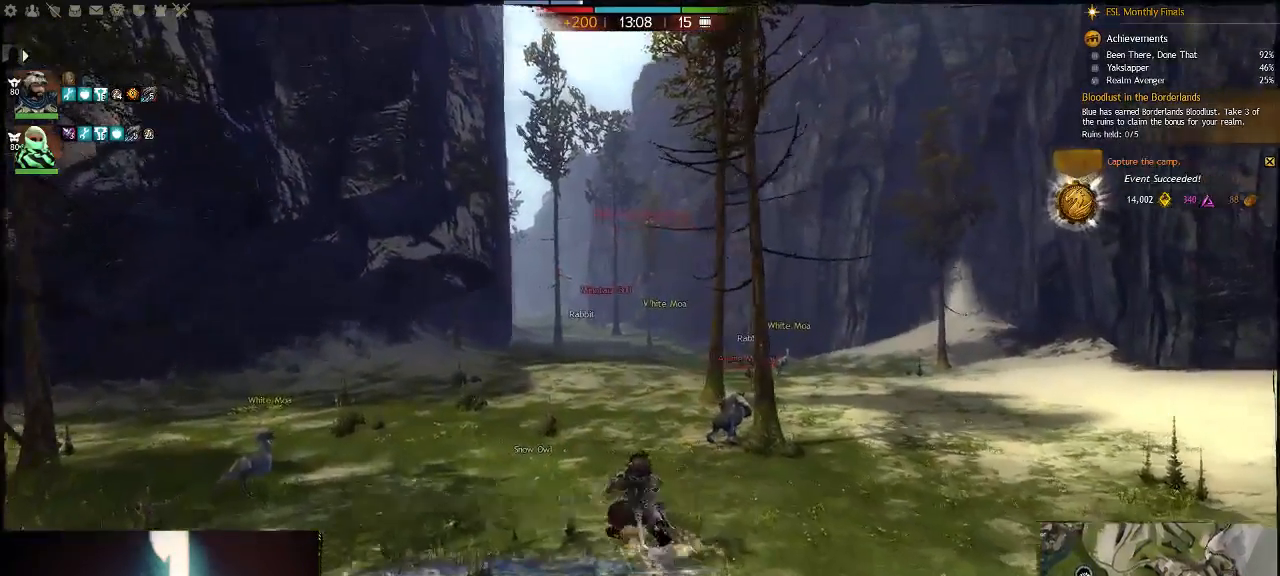
{"keys": ["a", "d"], "events": [[500, "d", "down"]]}
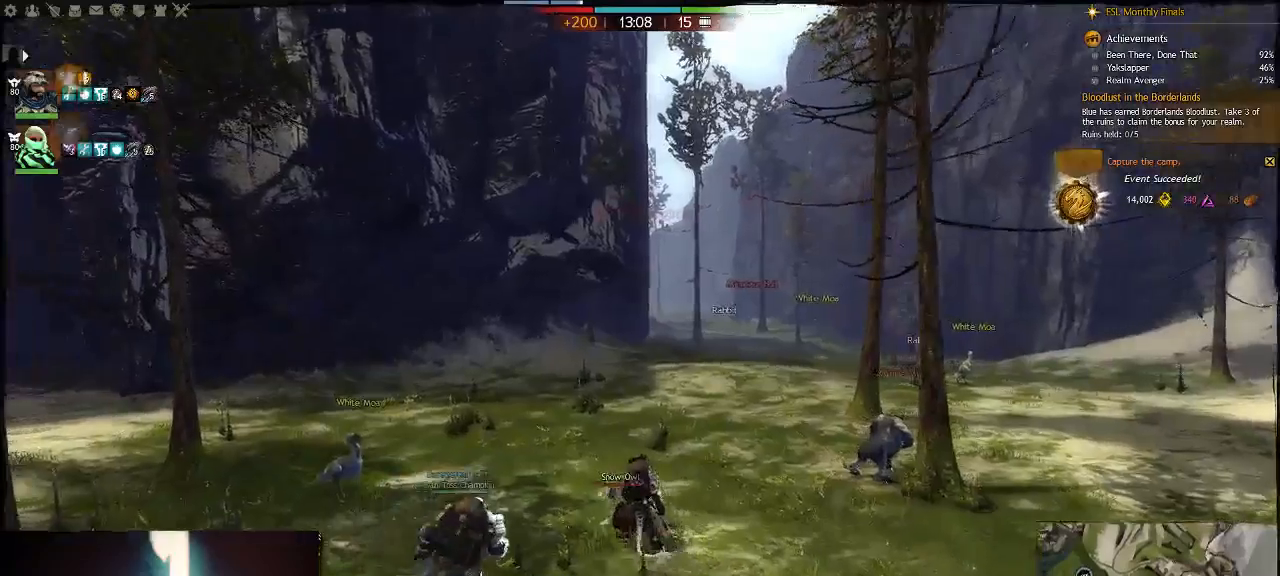
{"keys": ["a"], "events": [[283, "d", "up"]]}
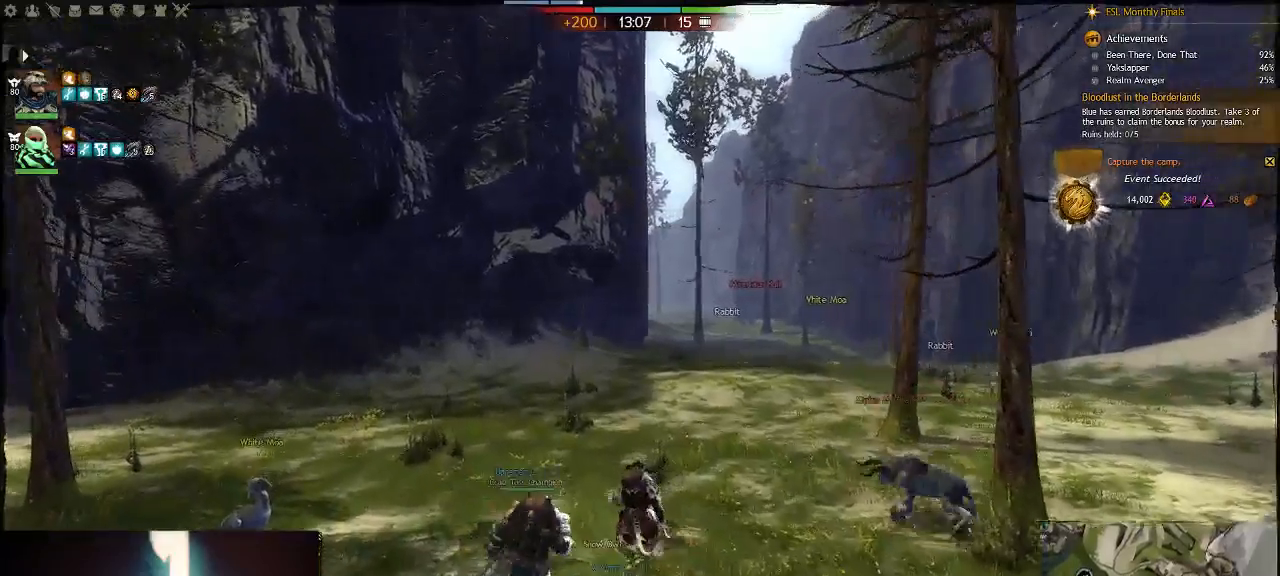
{"keys": ["a"], "events": []}
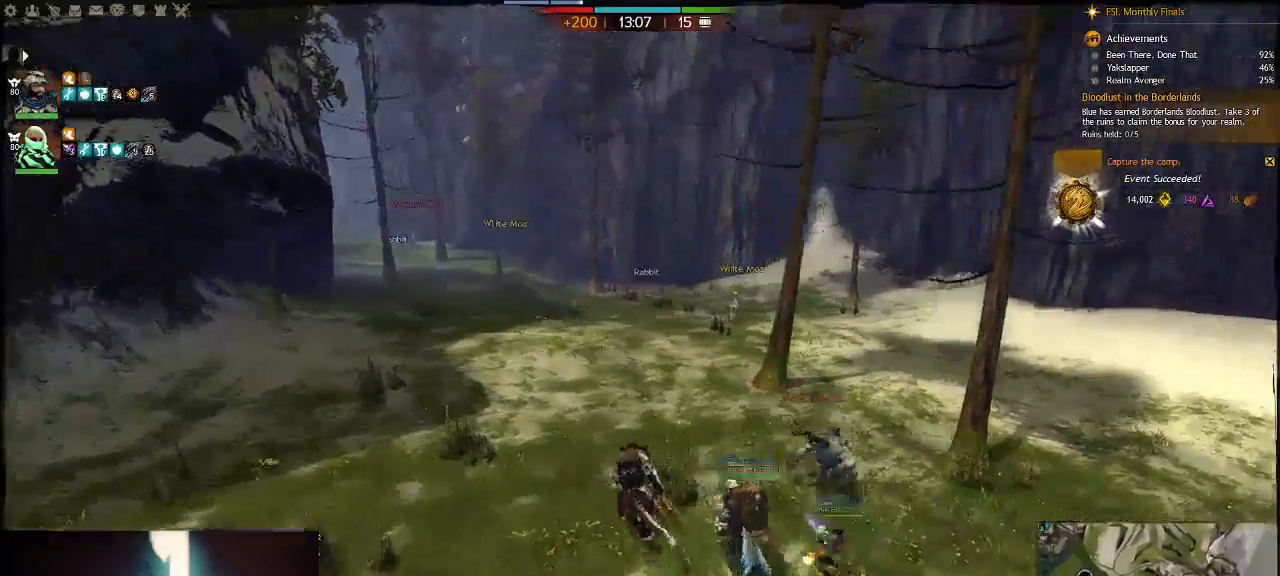
{"keys": ["d"], "events": [[417, "a", "up"], [450, "d", "down"]]}
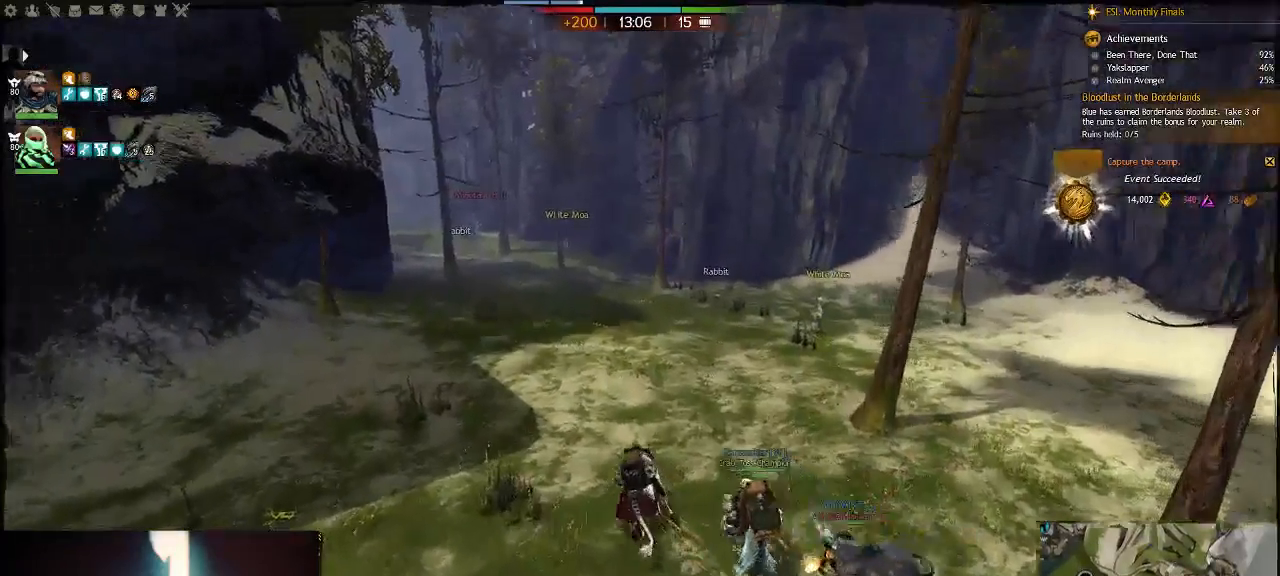
{"keys": ["d"], "events": []}
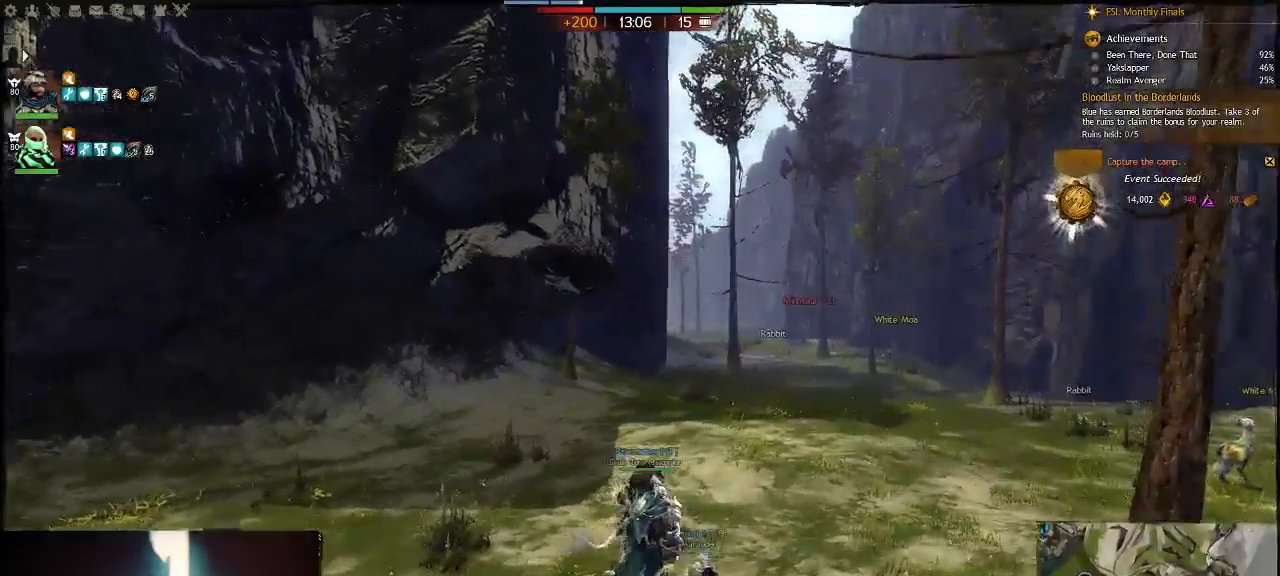
{"keys": ["d"], "events": []}
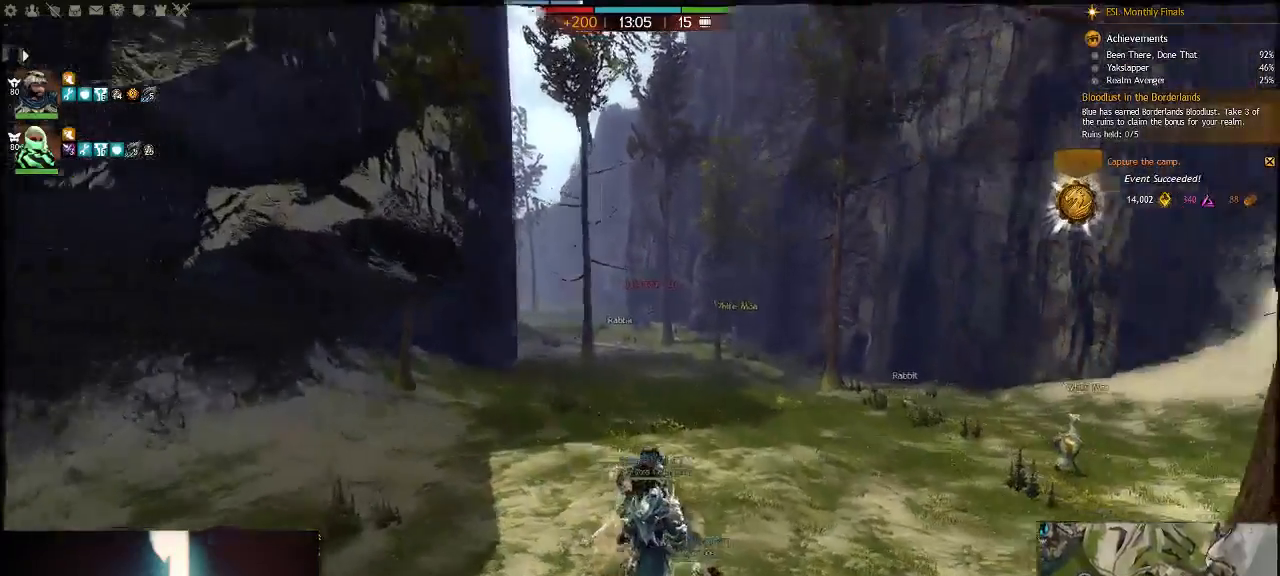
{"keys": ["d", "t"], "events": [[367, "t", "down"]]}
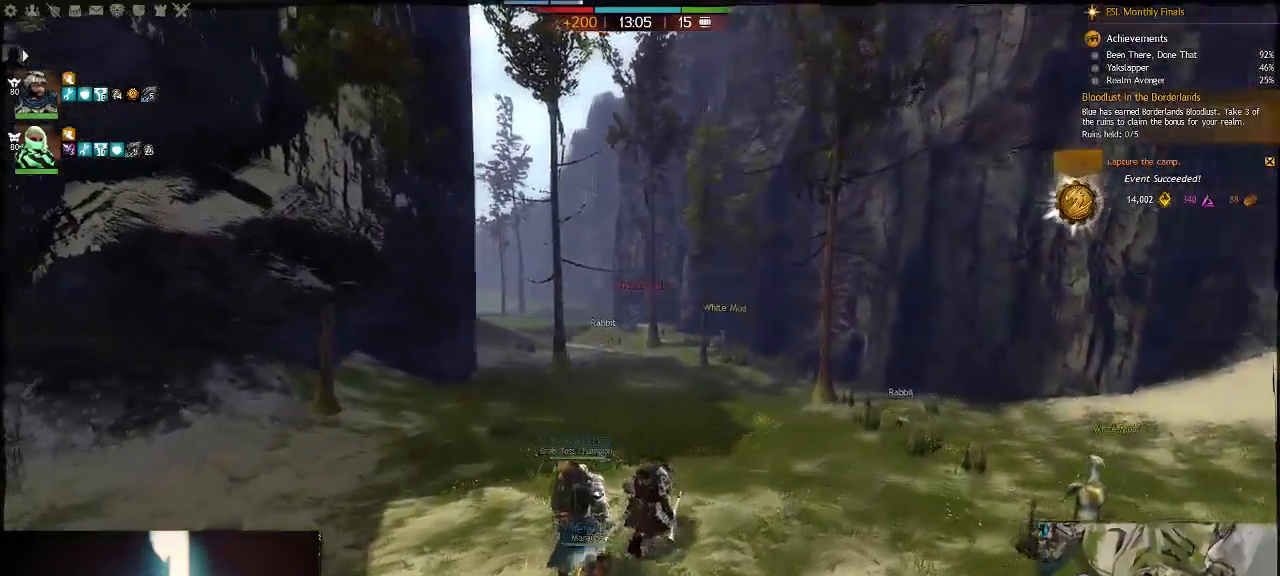
{"keys": ["a"], "events": [[100, "t", "up"], [467, "a", "down"], [467, "d", "up"]]}
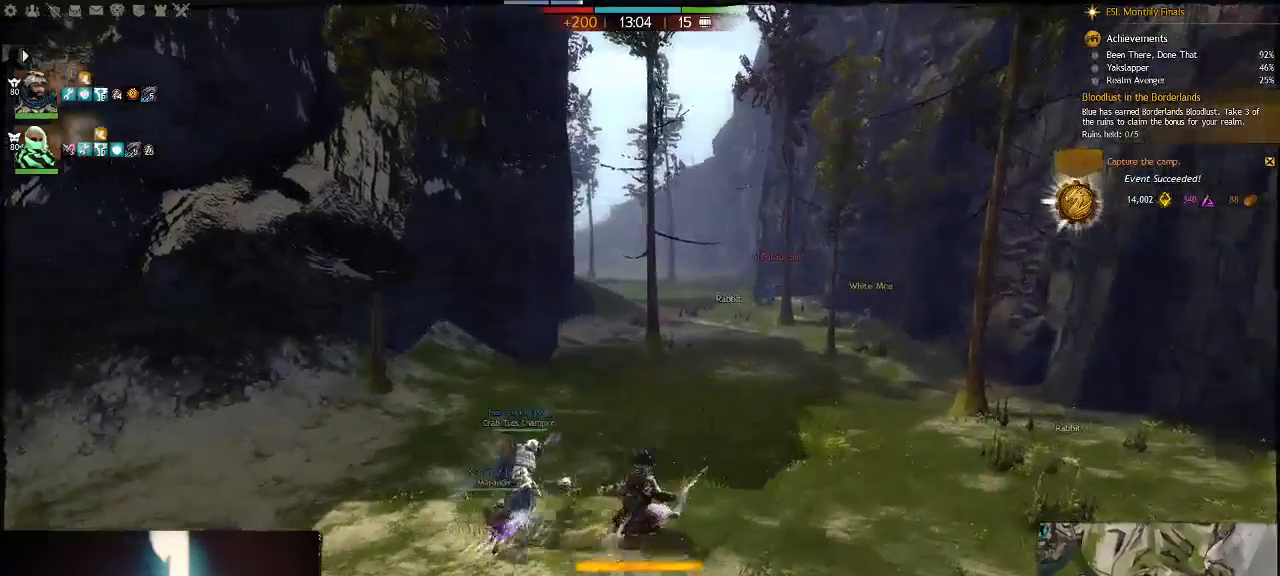
{"keys": ["a"], "events": [[33, "space", "down"], [267, "space", "up"]]}
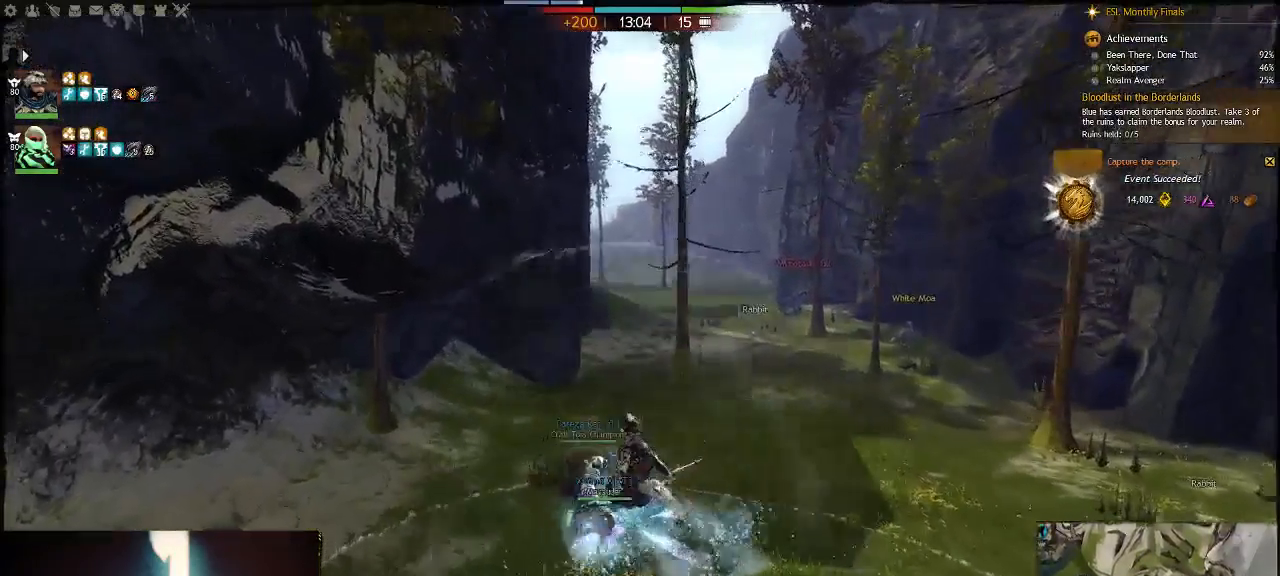
{"keys": [], "events": [[33, "a", "up"]]}
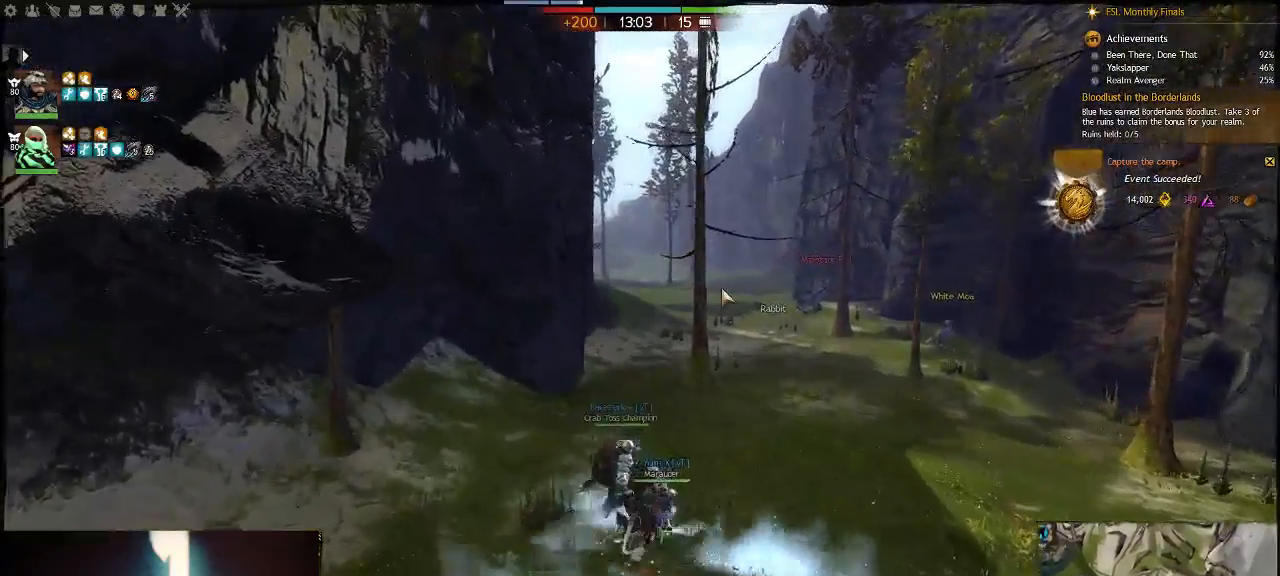
{"keys": [], "events": [[100, "space", "down"], [283, "space", "up"]]}
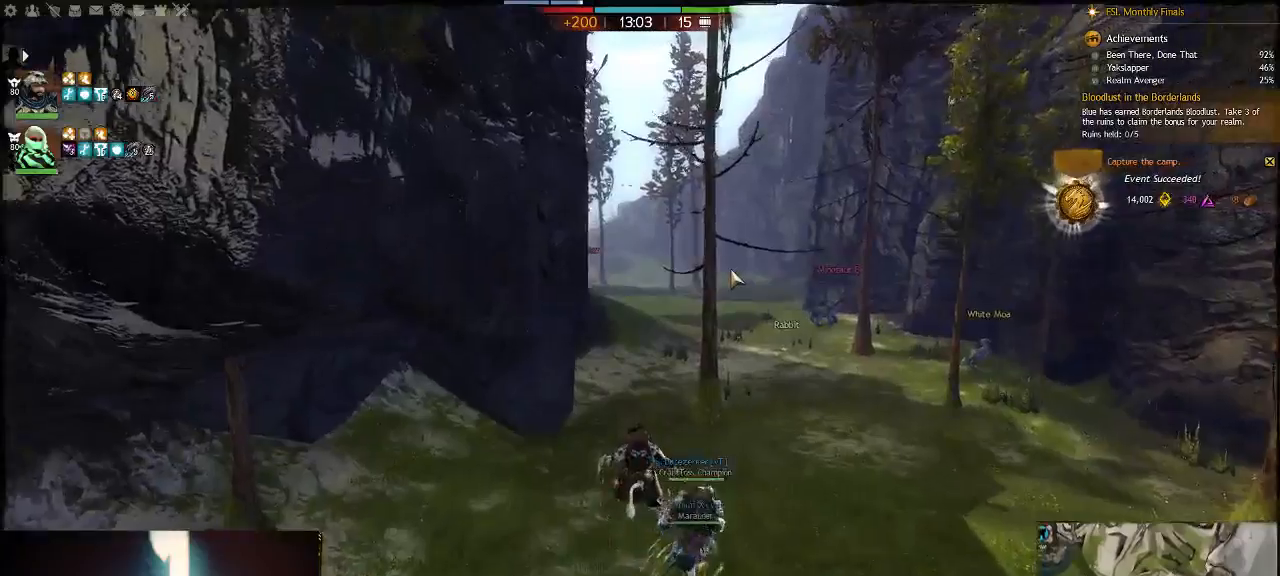
{"keys": ["space"], "events": [[417, "space", "down"]]}
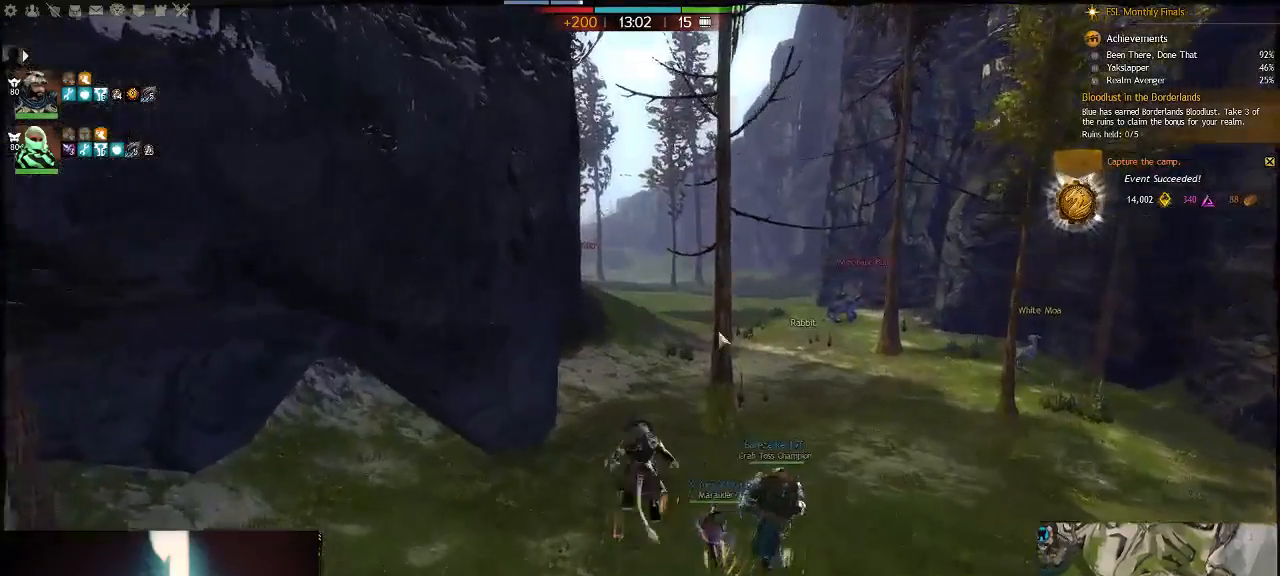
{"keys": [], "events": [[83, "space", "up"]]}
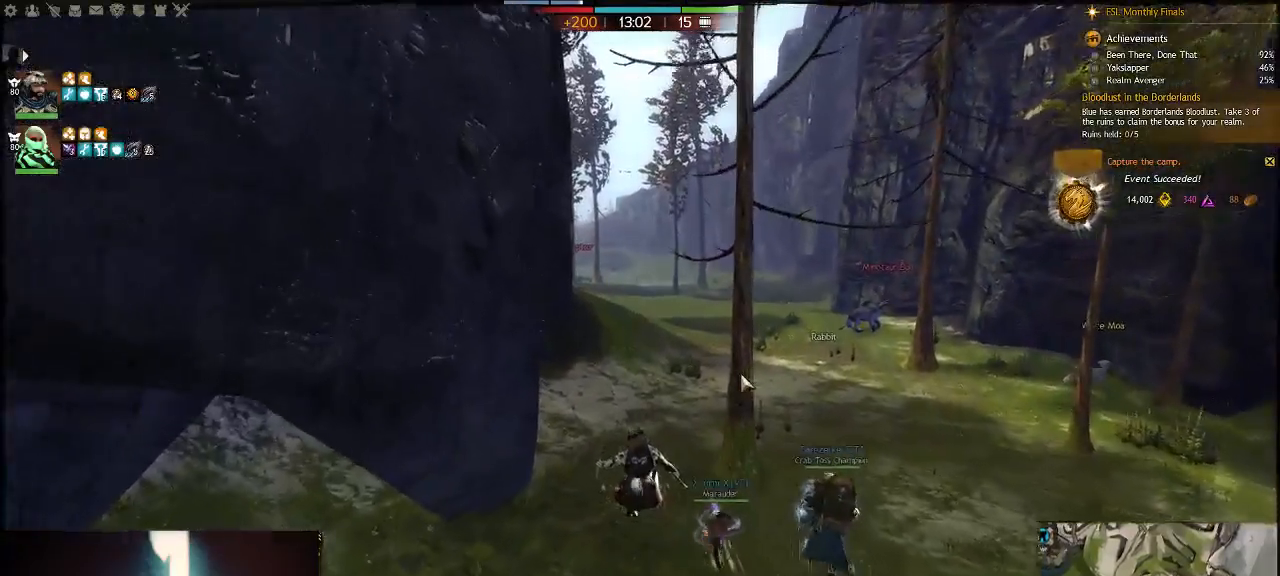
{"keys": [], "events": [[150, "space", "down"], [417, "space", "up"]]}
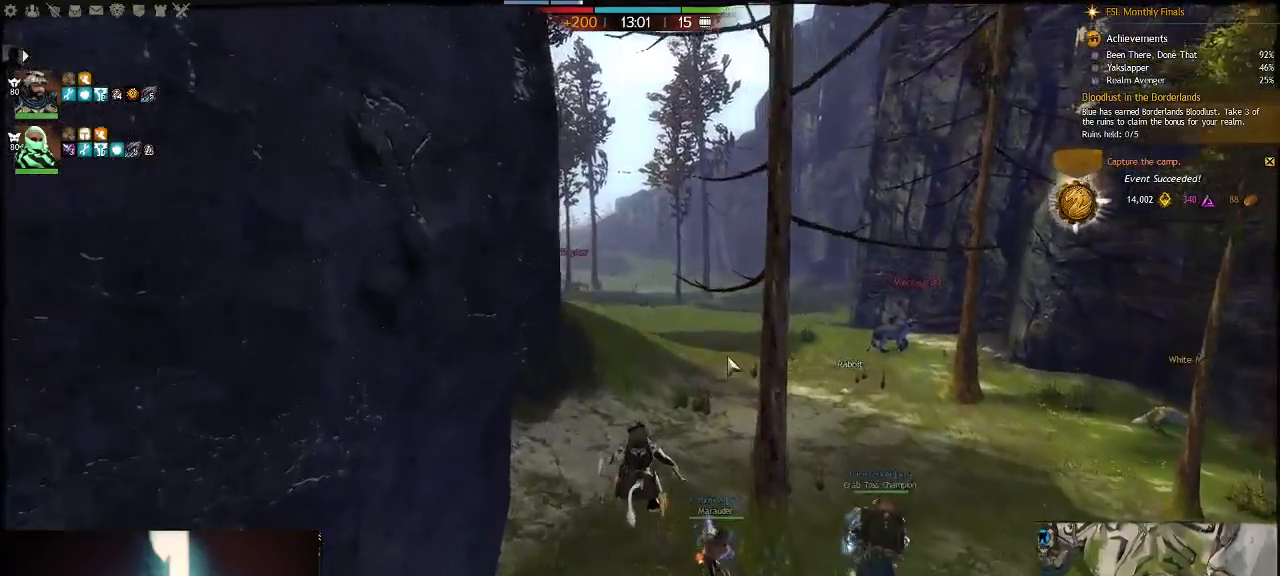
{"keys": [], "events": []}
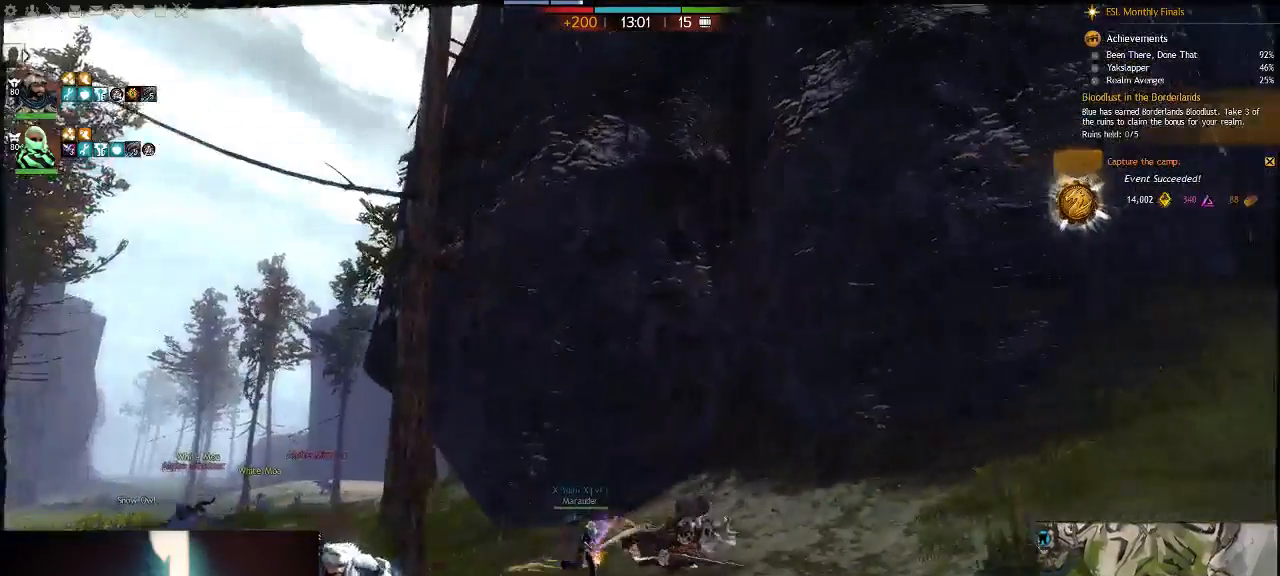
{"keys": [], "events": [[117, "space", "down"], [417, "space", "up"]]}
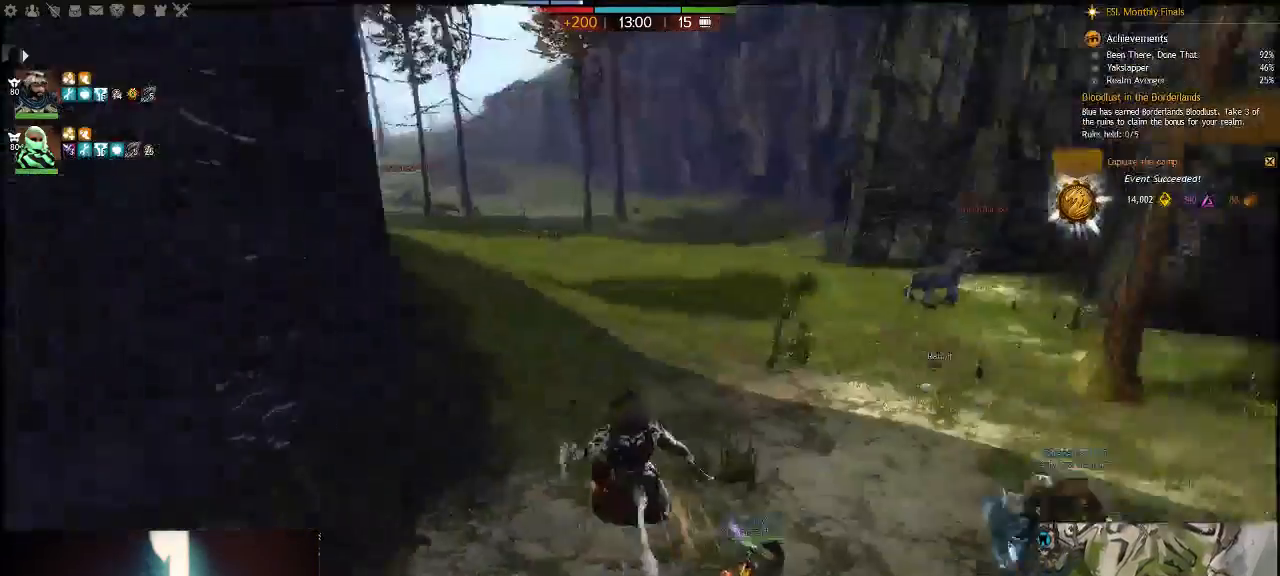
{"keys": [], "events": []}
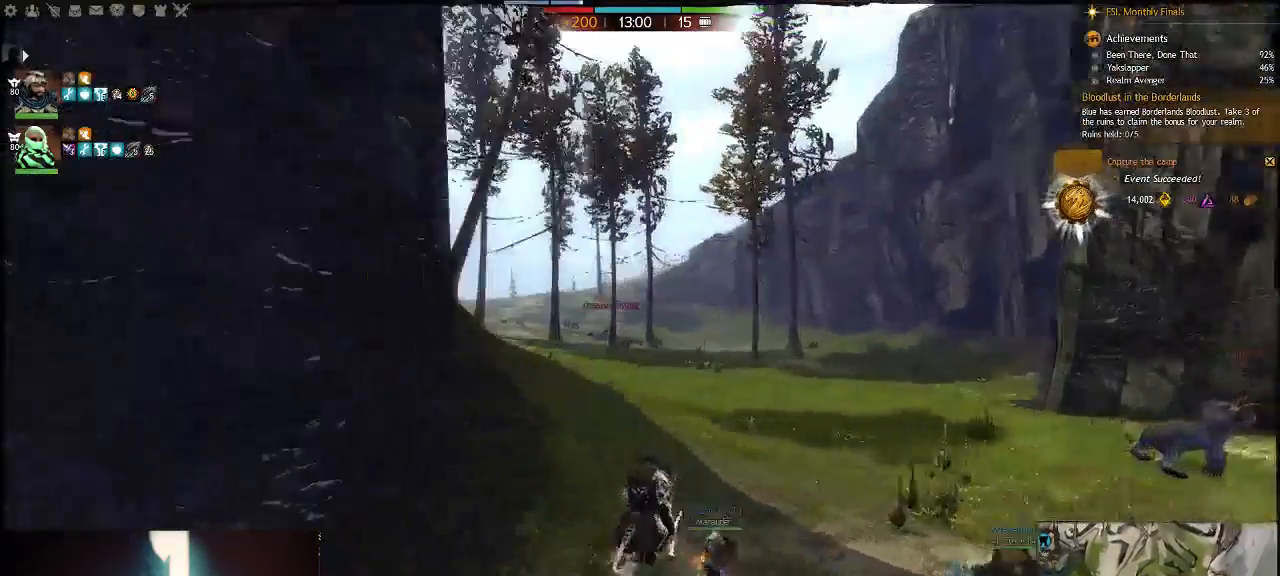
{"keys": [], "events": [[183, "space", "down"], [417, "space", "up"]]}
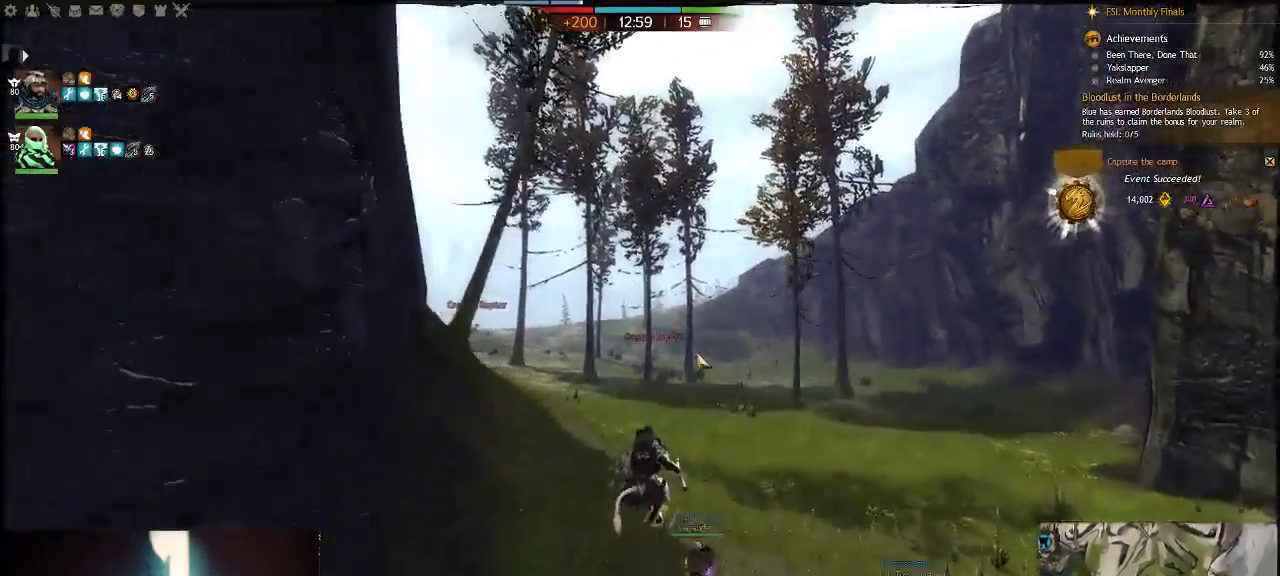
{"keys": ["d"], "events": [[250, "d", "down"]]}
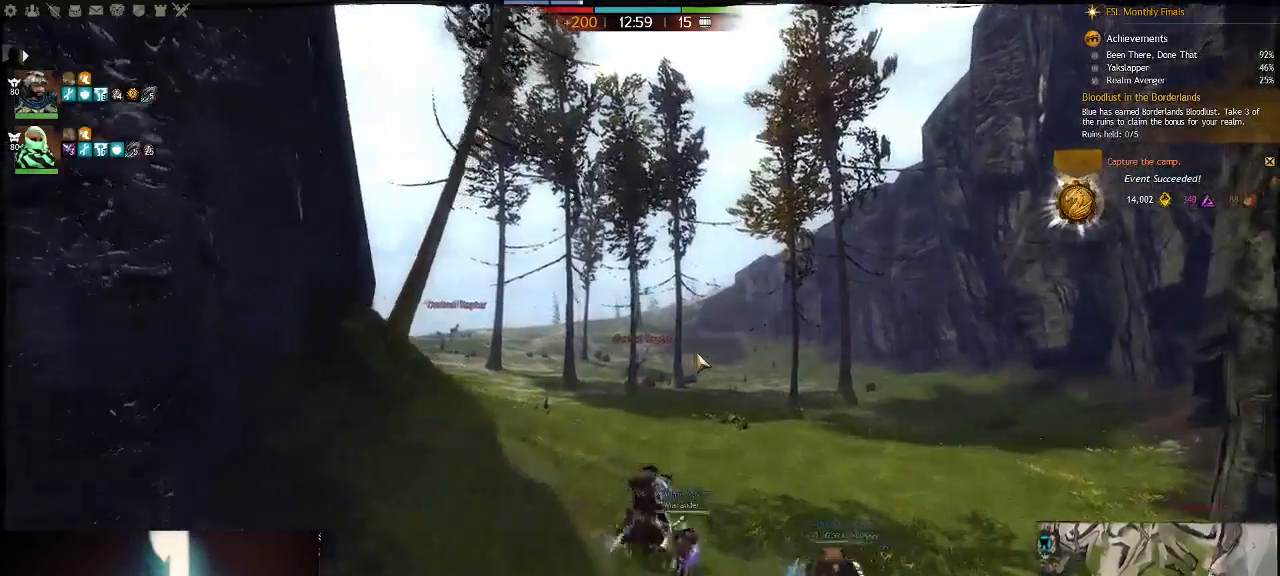
{"keys": [], "events": [[33, "w", "down"], [200, "d", "up"], [300, "tilde", "down"], [333, "w", "up"], [433, "tilde", "up"]]}
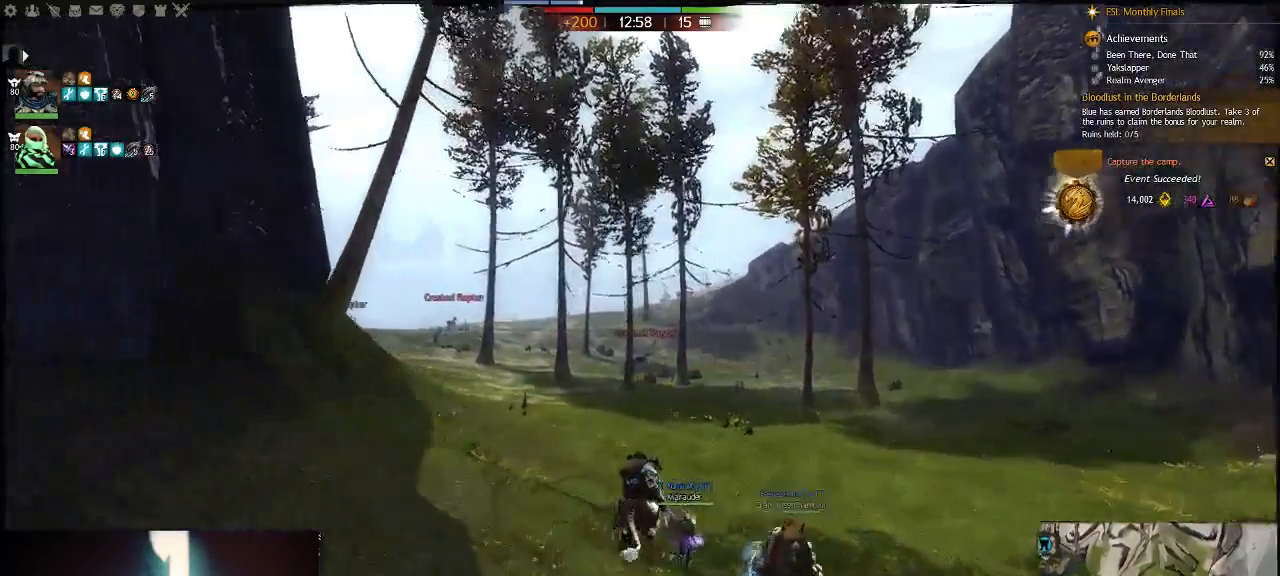
{"keys": [], "events": []}
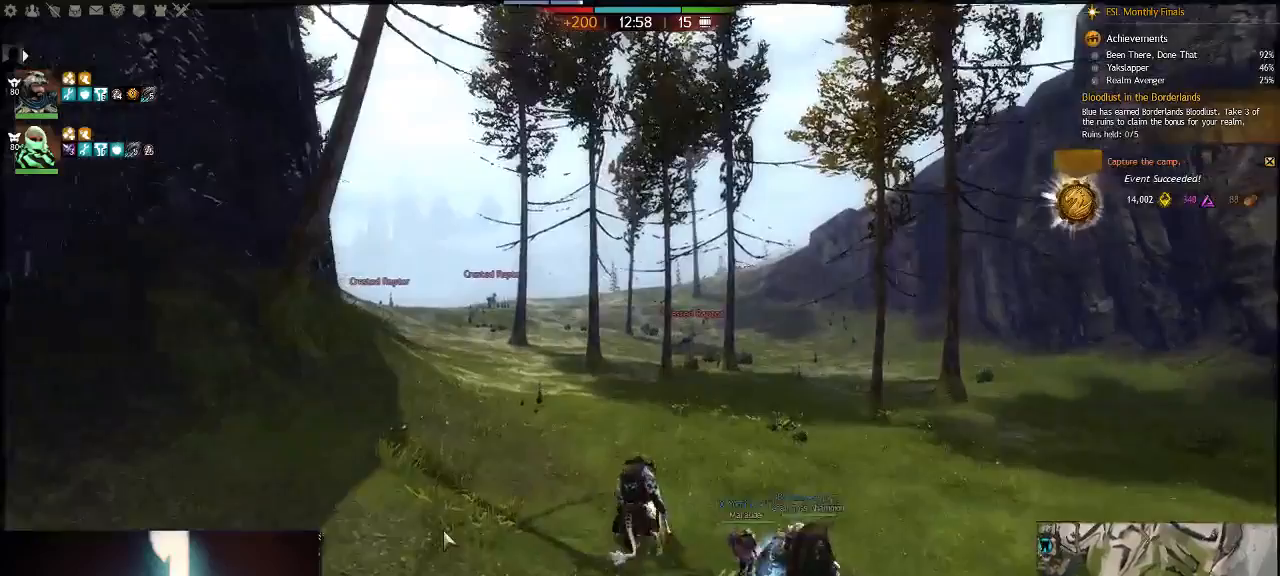
{"keys": [], "events": [[83, "a", "down"], [217, "a", "up"]]}